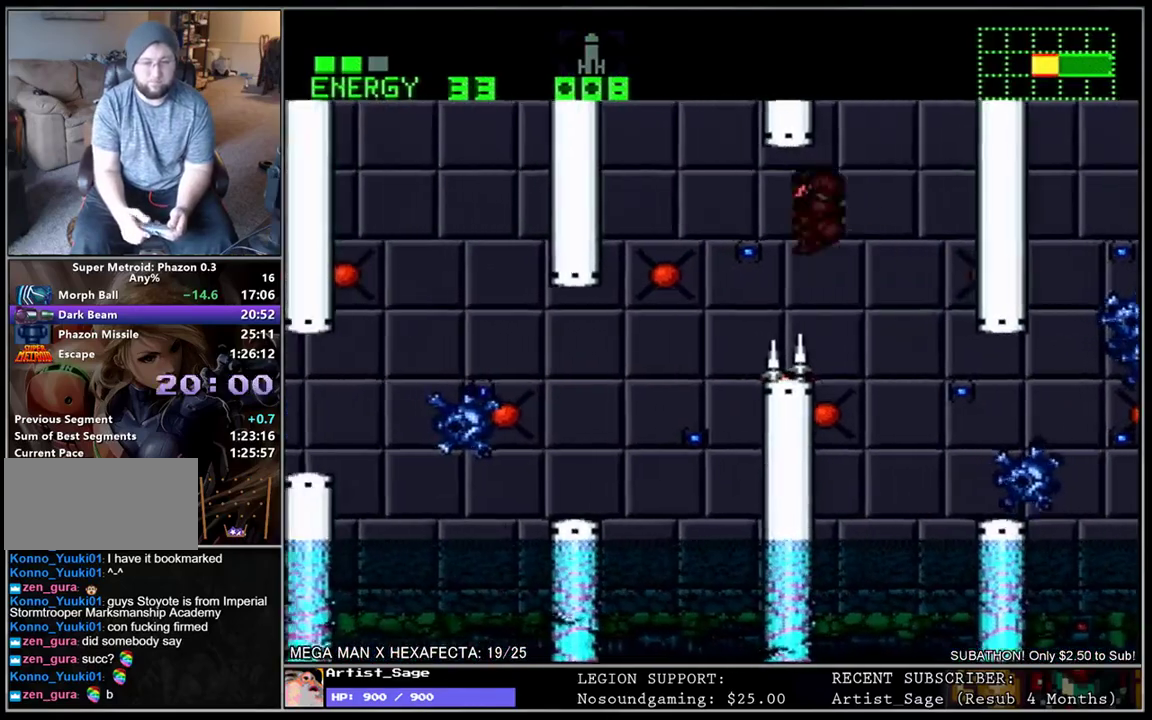
Gameplay with a controller (Nintendo layout); each line is a JSON object with the inputs held at the frame after it. "events" lists button and stick changes between this image and that frame as [ms after this image, input, new state], when the widget could be followed in between. Not read: B L3 R3.
{"buttons": ["L1", "DPAD_DOWN", "DPAD_LEFT"], "events": [[83, "DPAD_DOWN", "down"], [167, "Y", "down"], [217, "Y", "up"], [283, "Y", "down"], [350, "Y", "up"], [433, "Y", "down"], [500, "Y", "up"]]}
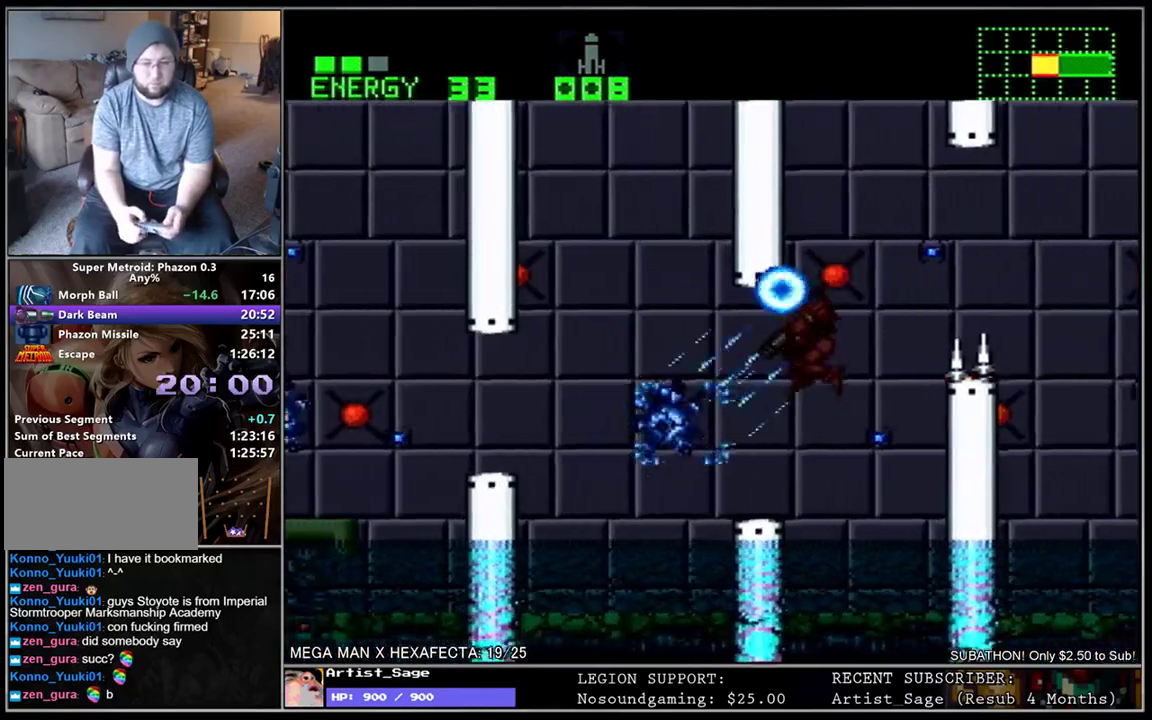
{"buttons": ["Y"], "events": [[33, "DPAD_DOWN", "up"], [67, "DPAD_LEFT", "up"], [83, "L1", "up"], [83, "Y", "down"], [150, "Y", "up"], [217, "Y", "down"], [300, "Y", "up"], [367, "Y", "down"], [433, "Y", "up"], [500, "Y", "down"]]}
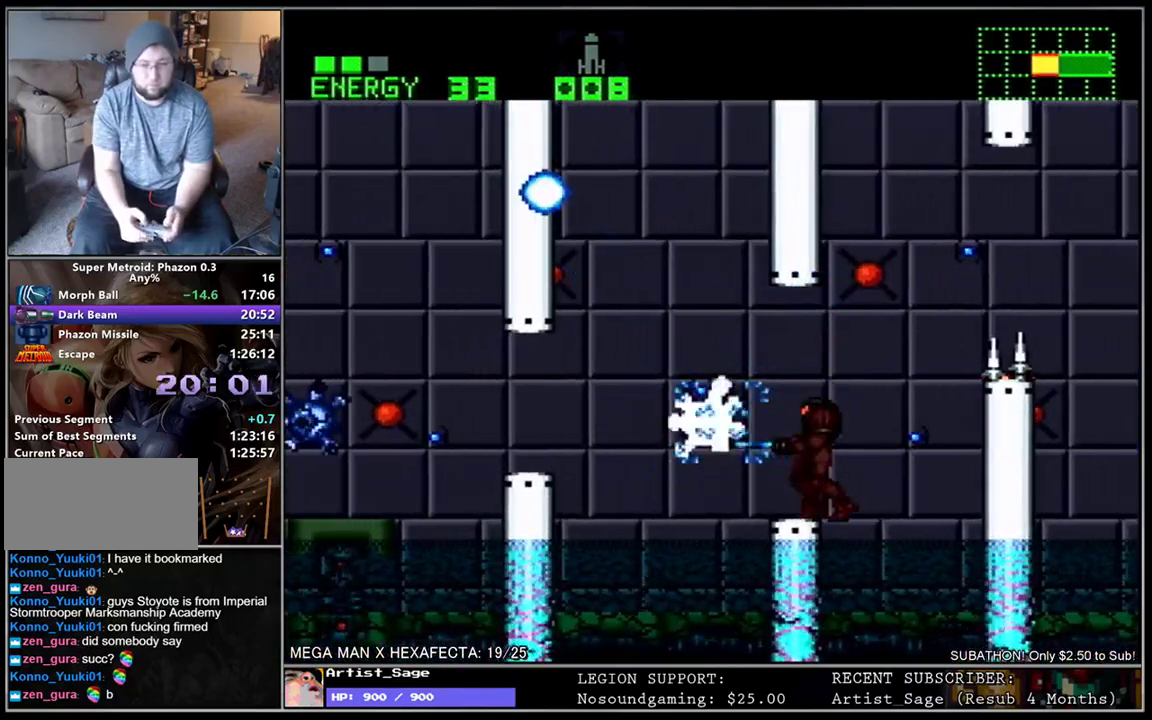
{"buttons": ["Y"], "events": [[67, "Y", "up"], [150, "Y", "down"], [217, "Y", "up"], [283, "Y", "down"], [367, "Y", "up"], [417, "Y", "down"]]}
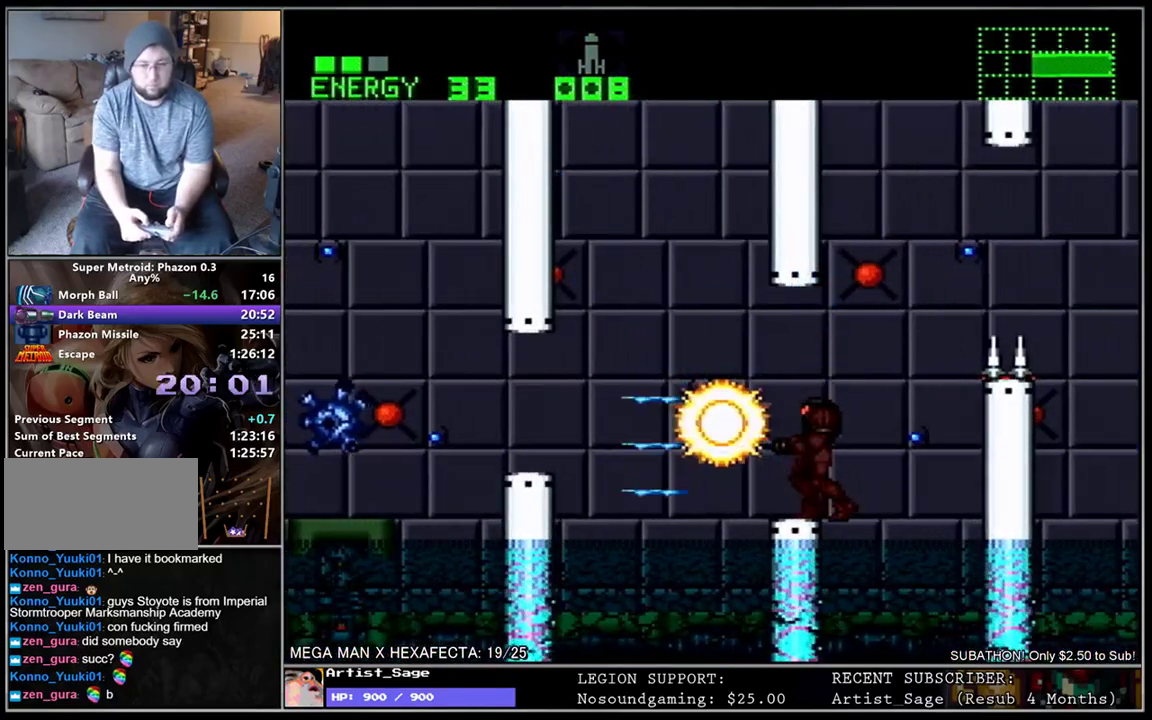
{"buttons": ["Y"], "events": [[17, "Y", "up"], [67, "Y", "down"], [167, "Y", "up"], [217, "Y", "down"], [300, "Y", "up"], [367, "Y", "down"], [450, "Y", "up"], [500, "Y", "down"]]}
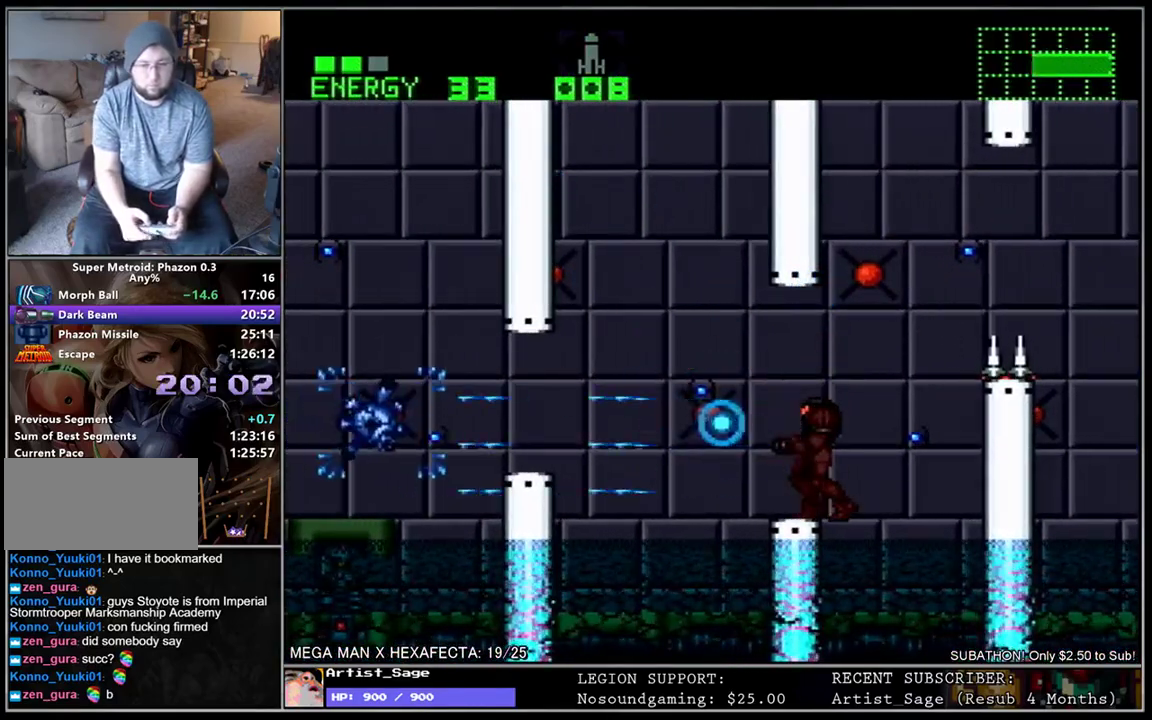
{"buttons": ["Y", "L1", "DPAD_LEFT"], "events": [[83, "Y", "up"], [150, "Y", "down"], [217, "Y", "up"], [300, "Y", "down"], [367, "Y", "up"], [433, "Y", "down"], [450, "DPAD_LEFT", "down"], [483, "L1", "down"]]}
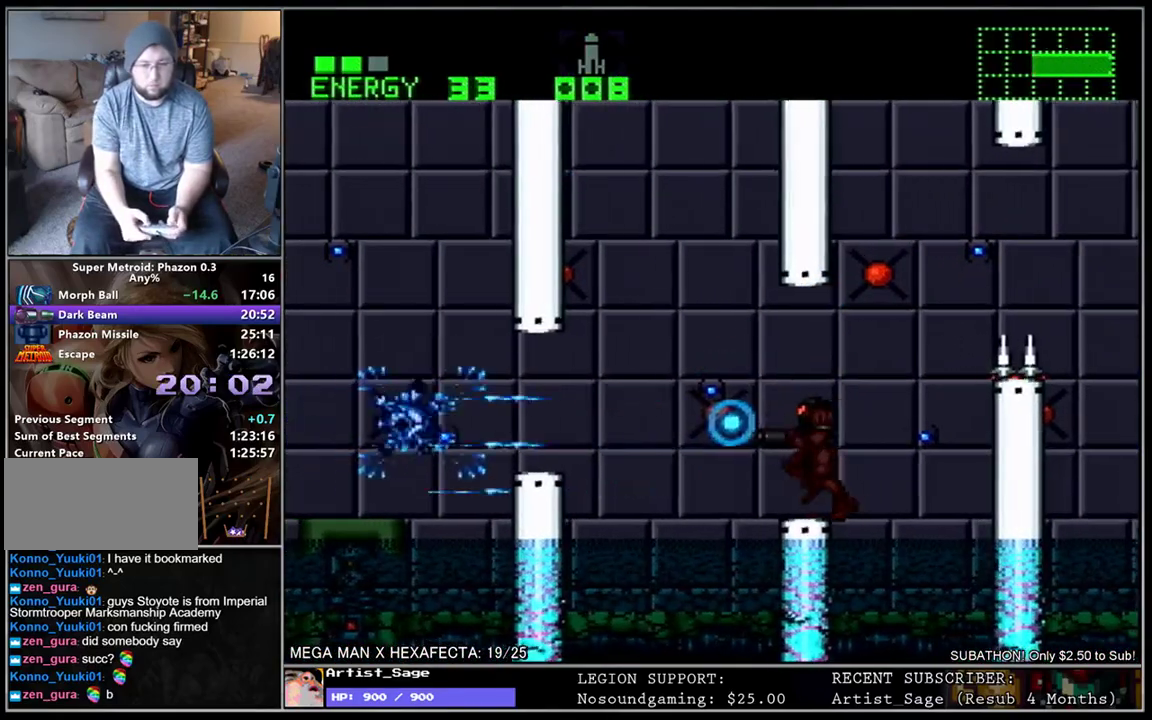
{"buttons": ["L1", "DPAD_DOWN", "DPAD_LEFT"], "events": [[317, "Y", "up"], [400, "DPAD_DOWN", "down"]]}
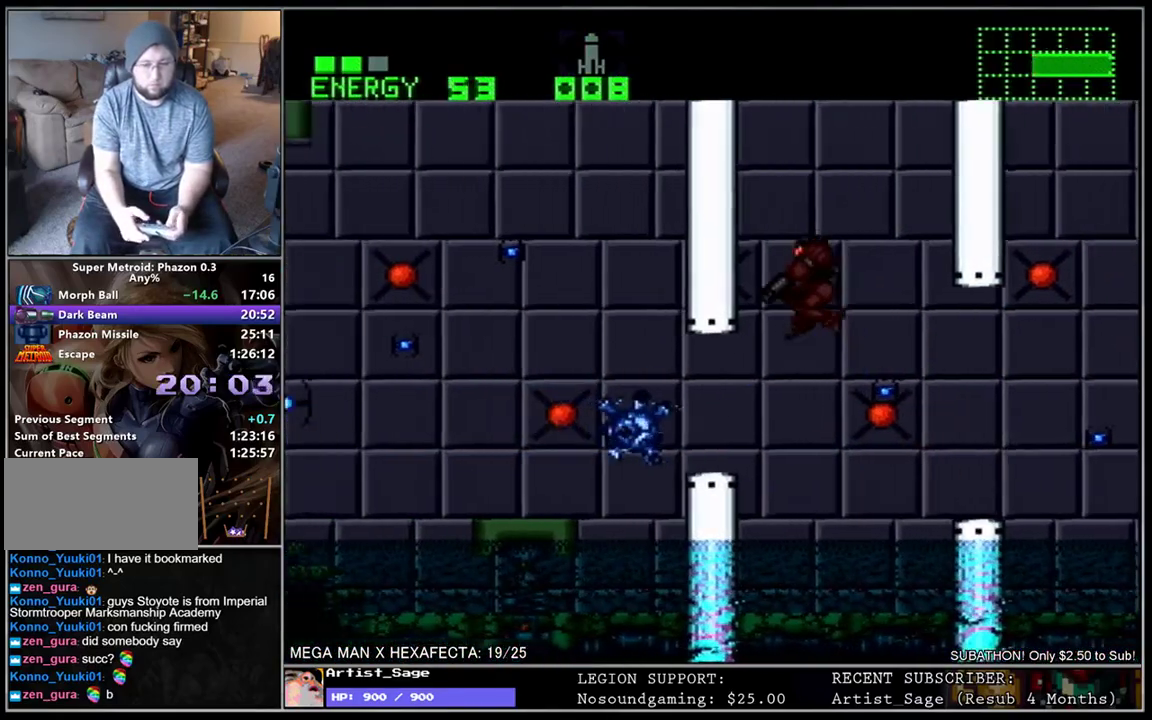
{"buttons": ["Y", "L1"], "events": [[67, "Y", "down"], [150, "Y", "up"], [200, "Y", "down"], [300, "Y", "up"], [317, "DPAD_DOWN", "up"], [350, "Y", "down"], [450, "Y", "up"], [500, "DPAD_LEFT", "up"], [500, "Y", "down"]]}
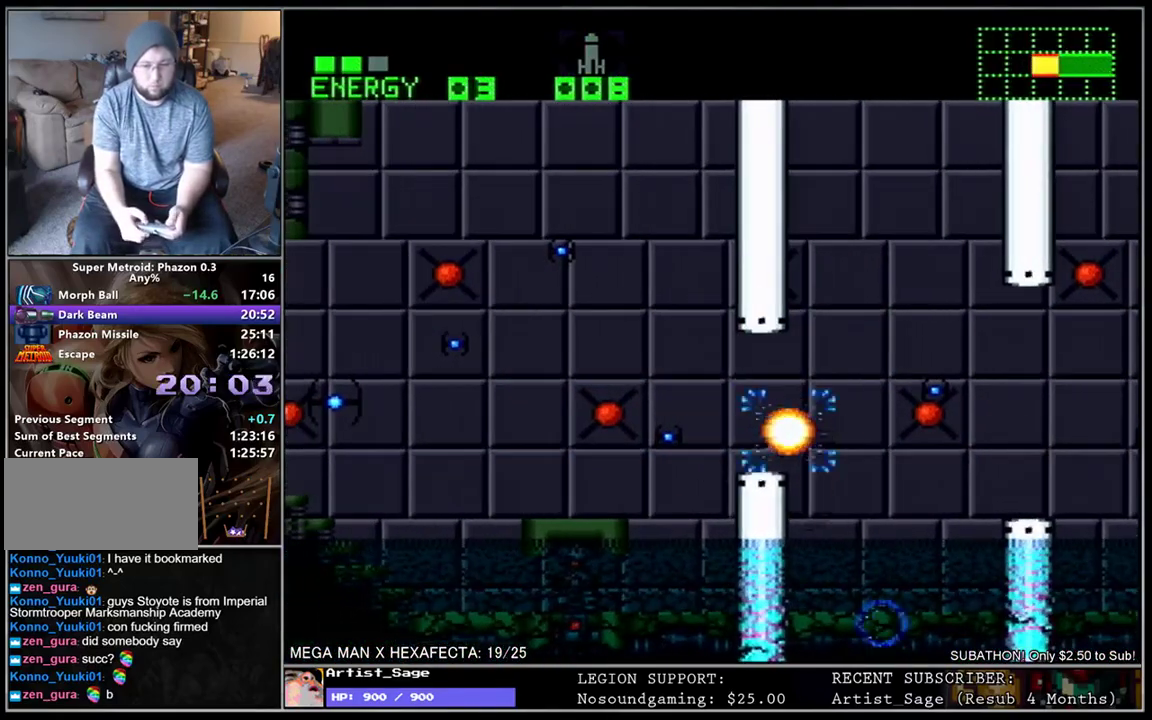
{"buttons": [], "events": [[50, "L1", "up"], [83, "Y", "up"], [133, "Y", "down"], [267, "Y", "up"]]}
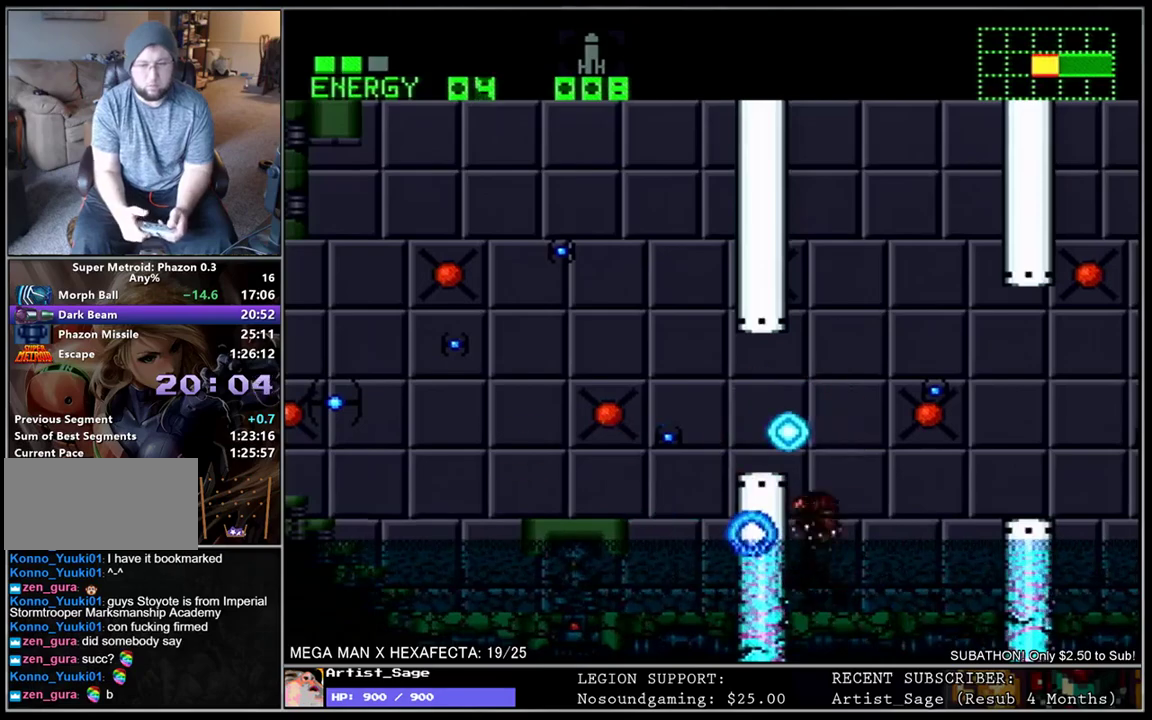
{"buttons": ["L1", "DPAD_RIGHT"], "events": [[33, "L1", "down"], [50, "DPAD_LEFT", "down"], [350, "DPAD_LEFT", "up"], [417, "DPAD_RIGHT", "down"]]}
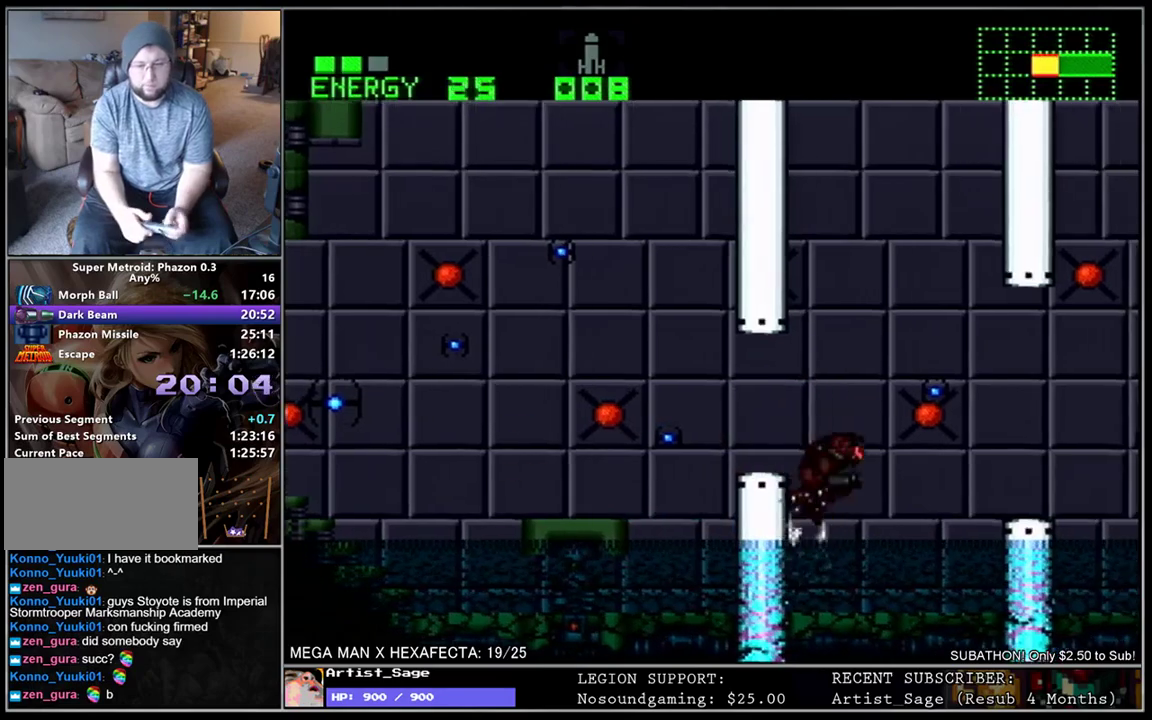
{"buttons": ["L1", "DPAD_LEFT"], "events": [[33, "DPAD_RIGHT", "up"], [67, "DPAD_LEFT", "down"], [283, "DPAD_DOWN", "down"], [300, "DPAD_LEFT", "up"], [400, "DPAD_DOWN", "up"], [400, "DPAD_LEFT", "down"]]}
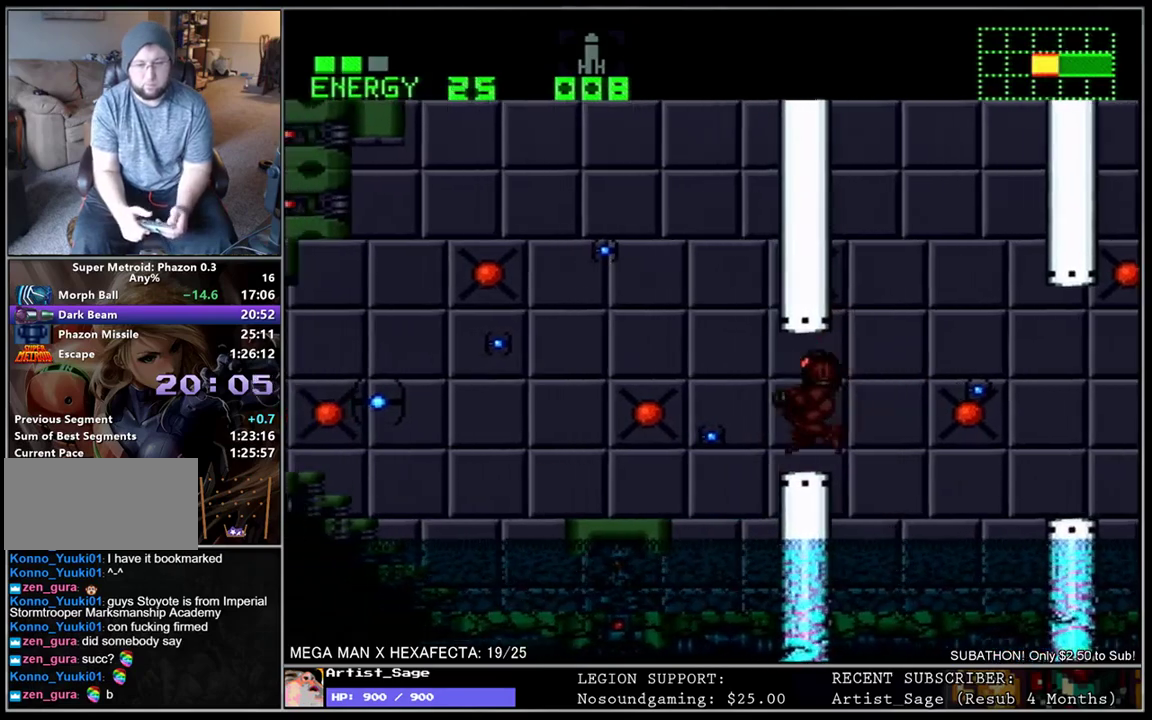
{"buttons": ["L1", "DPAD_LEFT"], "events": []}
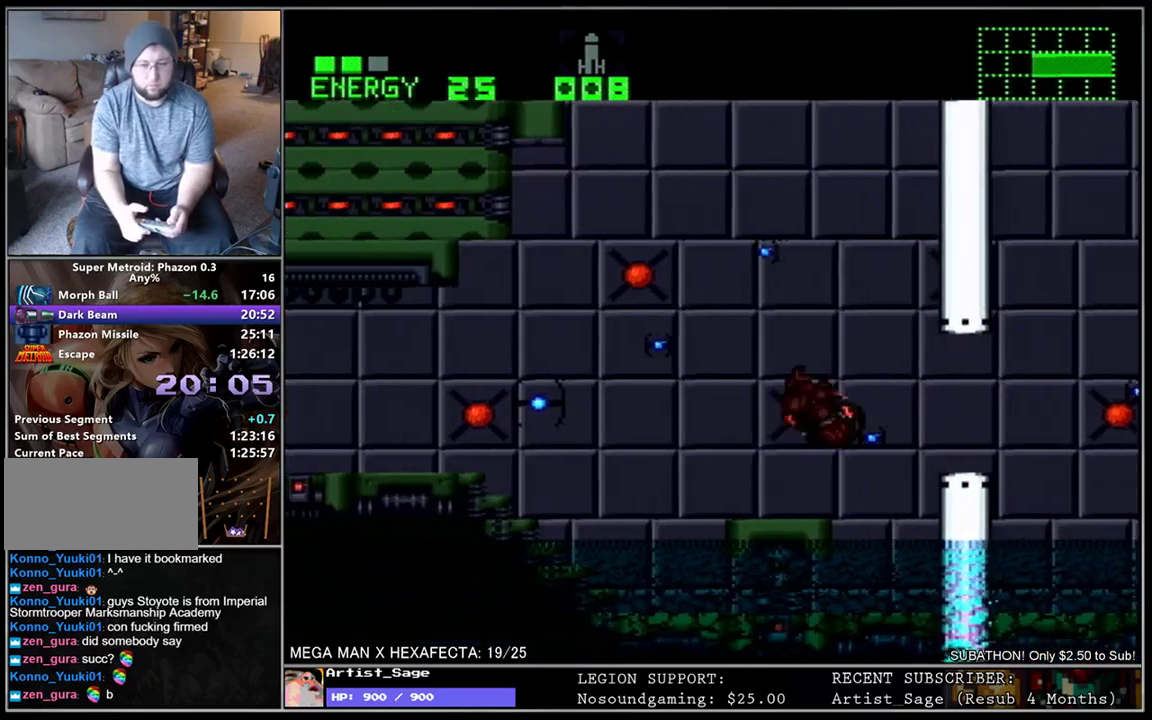
{"buttons": ["L1", "DPAD_LEFT"], "events": [[117, "Y", "down"], [183, "Y", "up"]]}
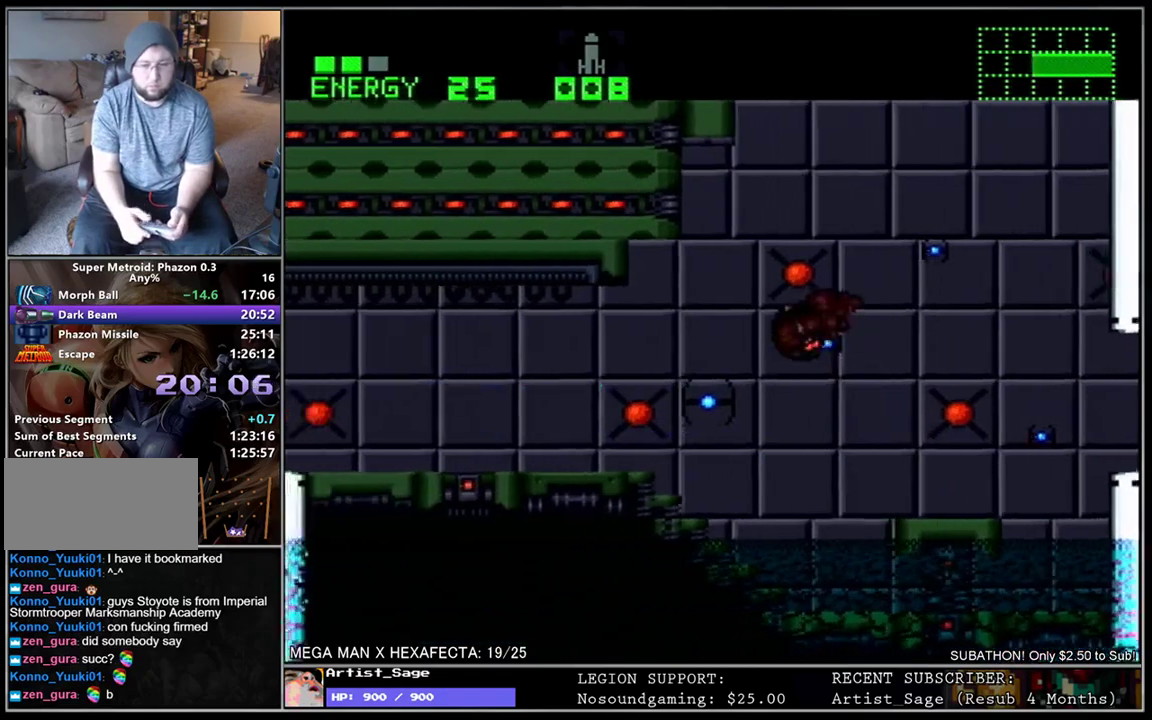
{"buttons": ["L1", "DPAD_LEFT"], "events": [[383, "Y", "down"], [433, "Y", "up"]]}
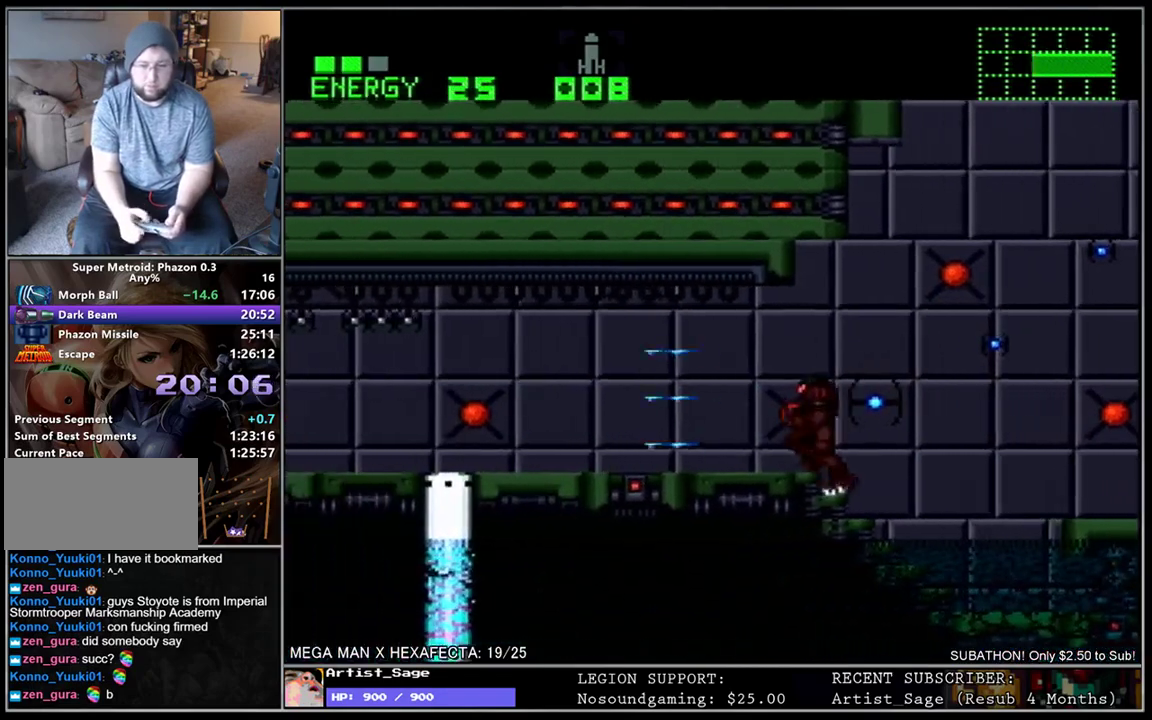
{"buttons": ["L1", "DPAD_LEFT"], "events": []}
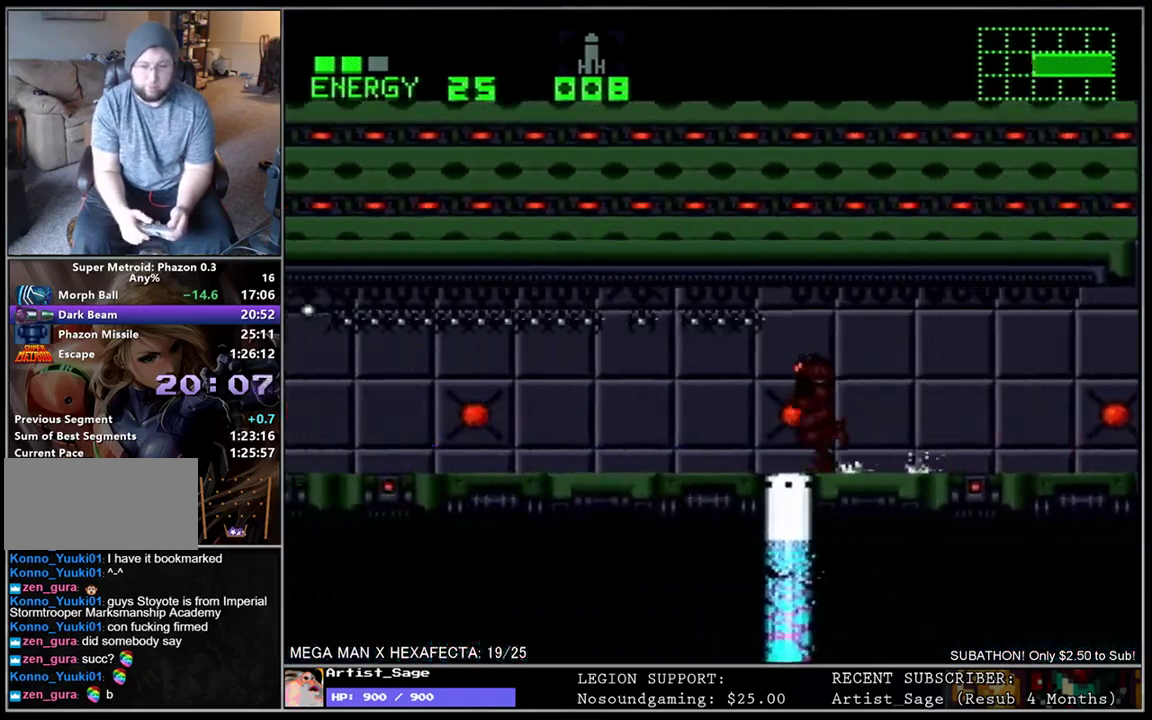
{"buttons": ["L1", "DPAD_LEFT"], "events": []}
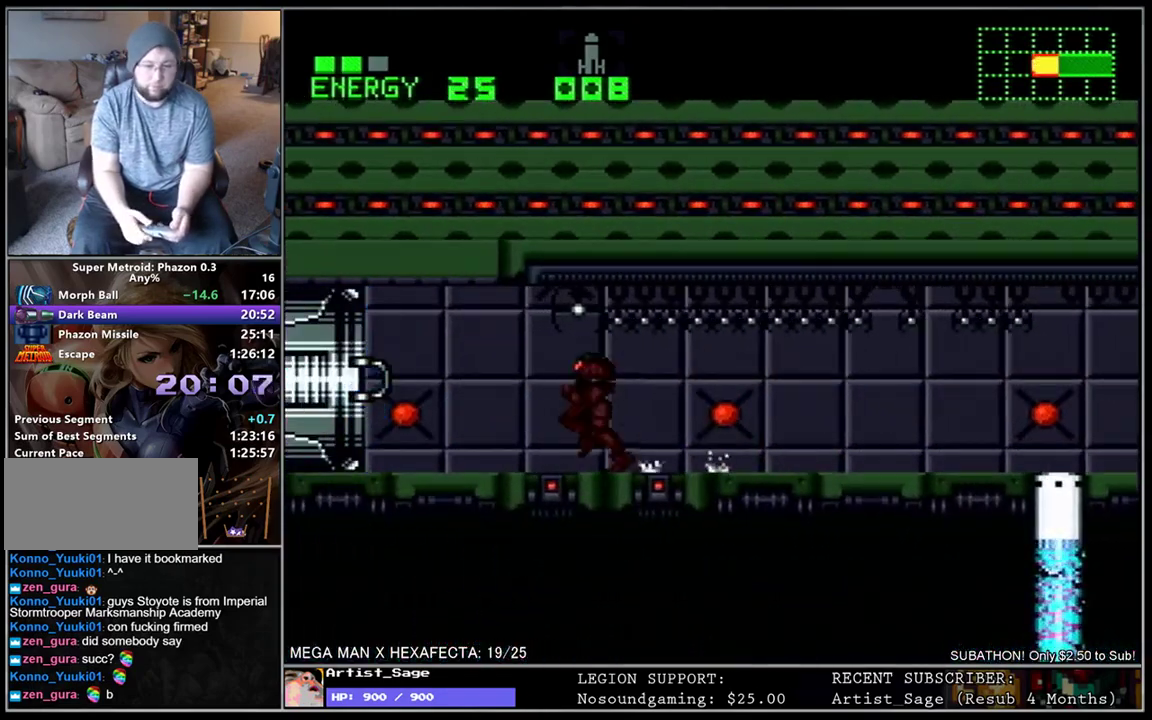
{"buttons": [], "events": [[417, "DPAD_LEFT", "up"], [467, "L1", "up"]]}
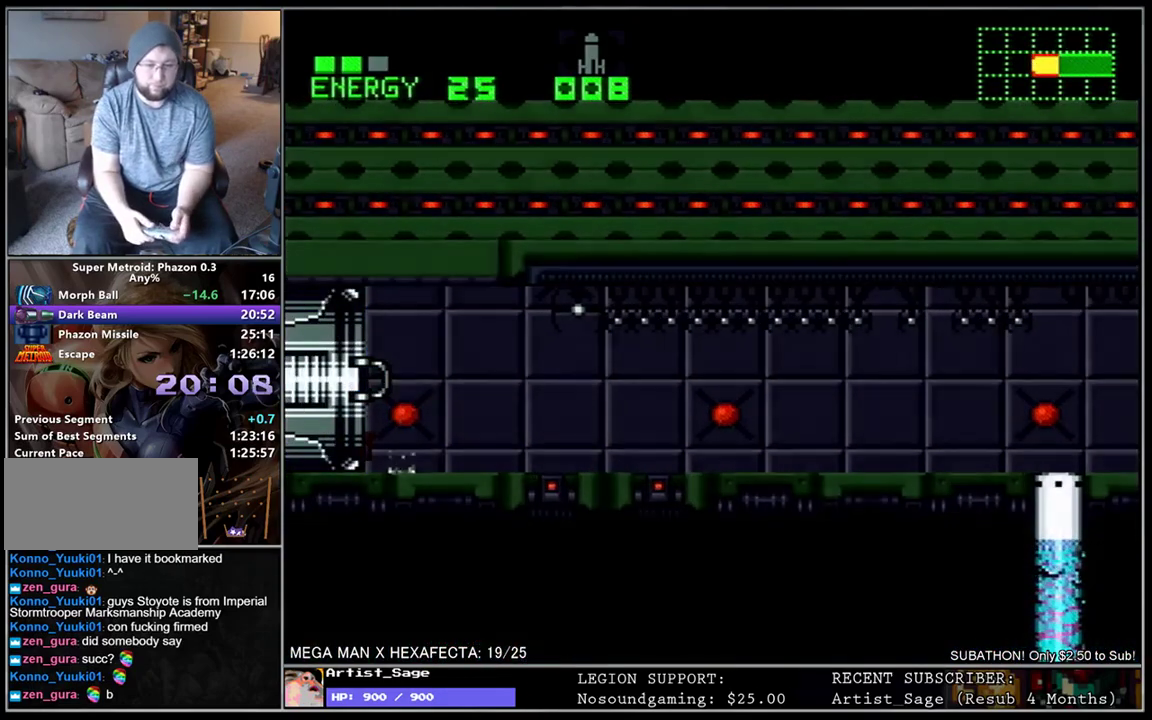
{"buttons": [], "events": []}
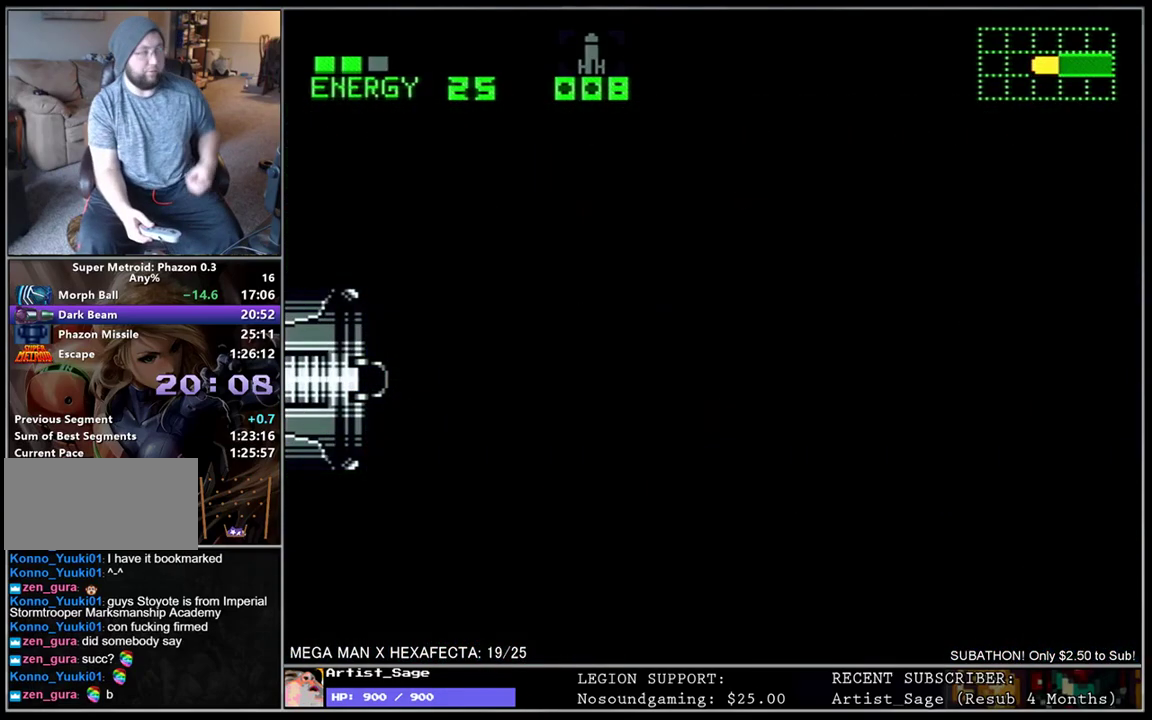
{"buttons": [], "events": []}
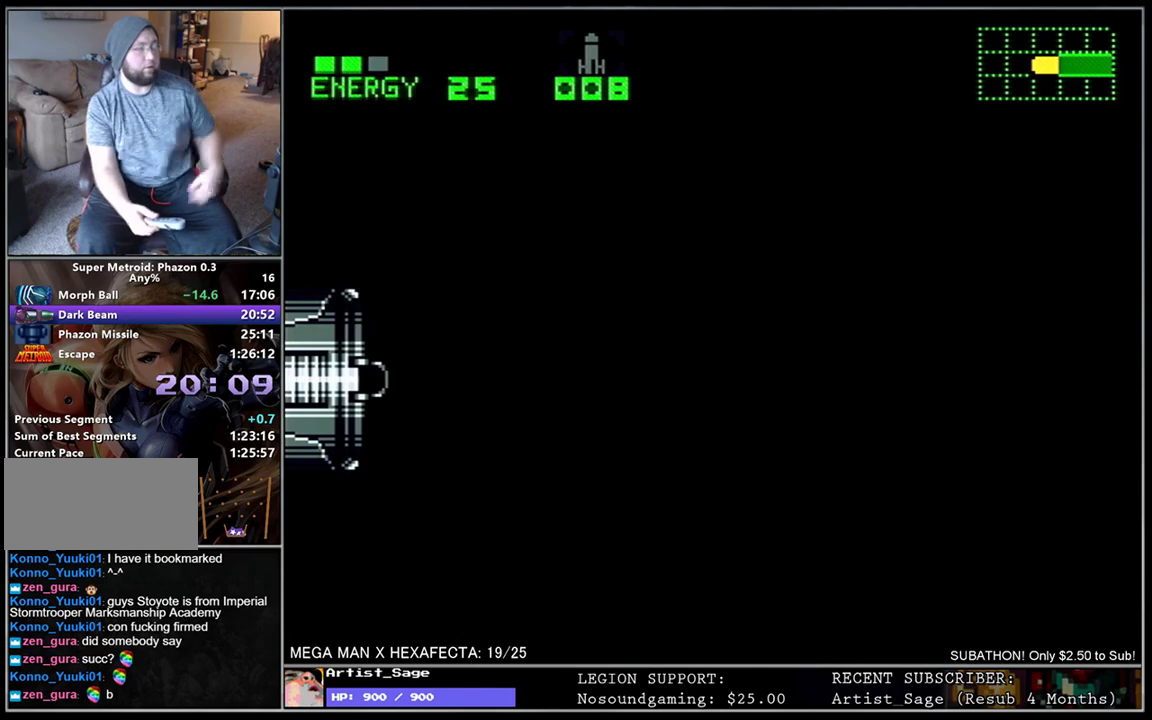
{"buttons": [], "events": []}
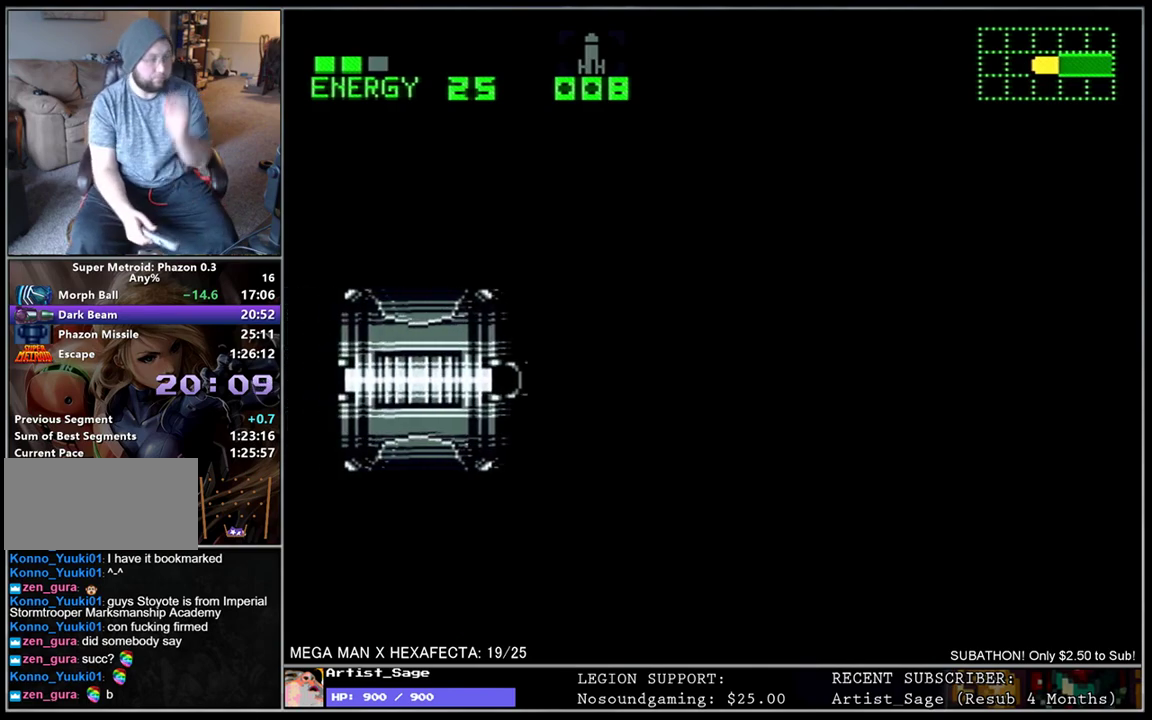
{"buttons": [], "events": []}
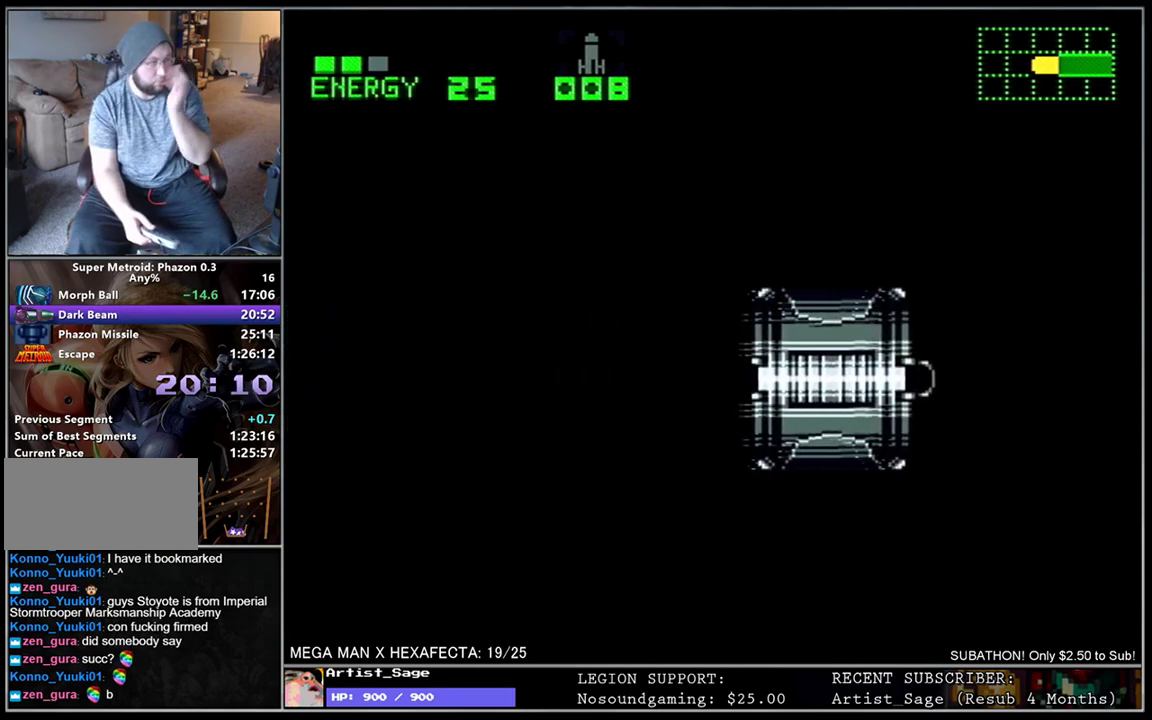
{"buttons": [], "events": []}
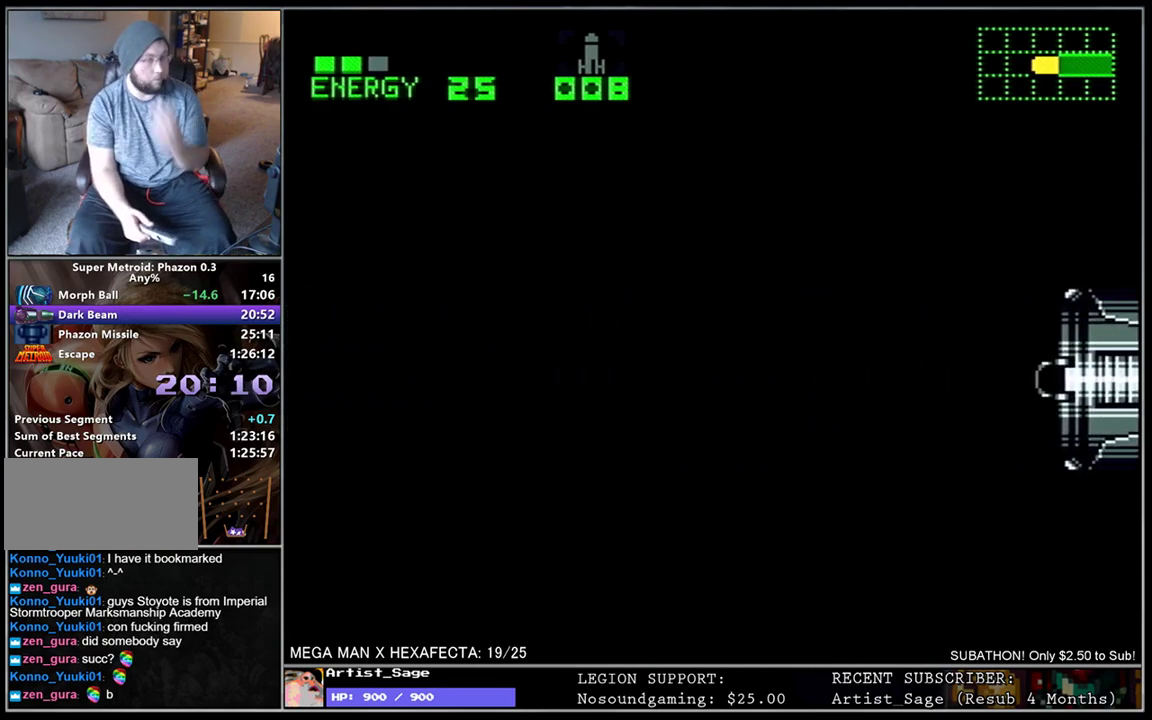
{"buttons": [], "events": []}
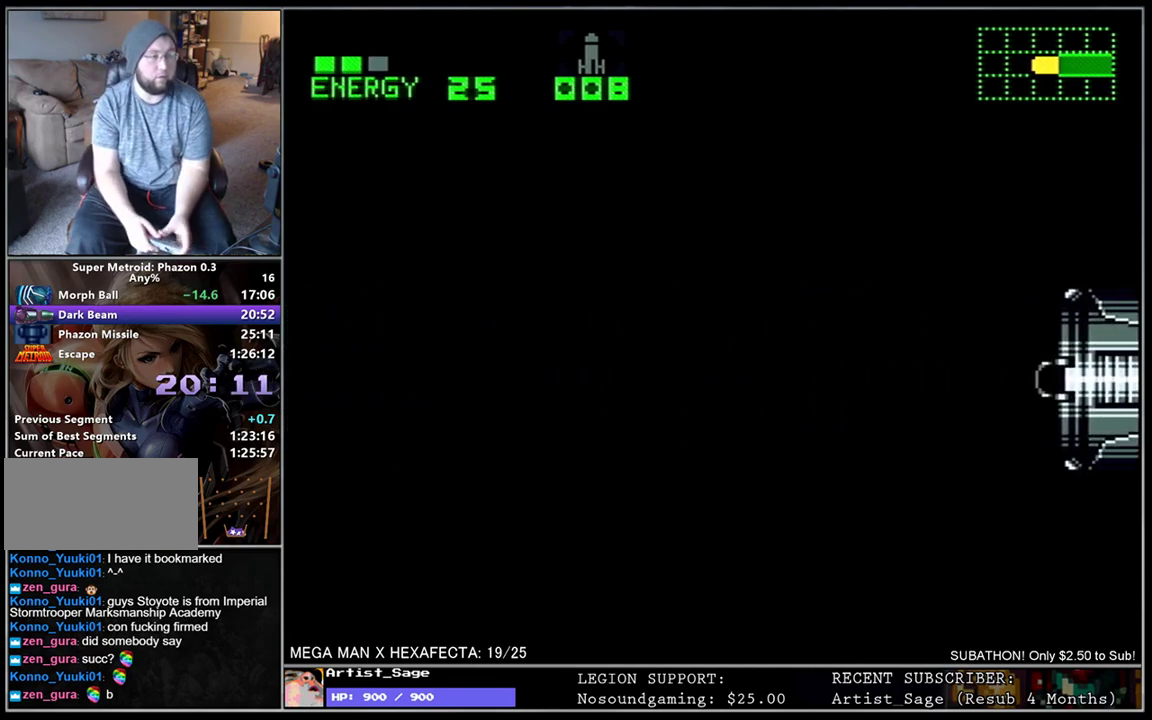
{"buttons": ["DPAD_LEFT"], "events": [[467, "DPAD_LEFT", "down"]]}
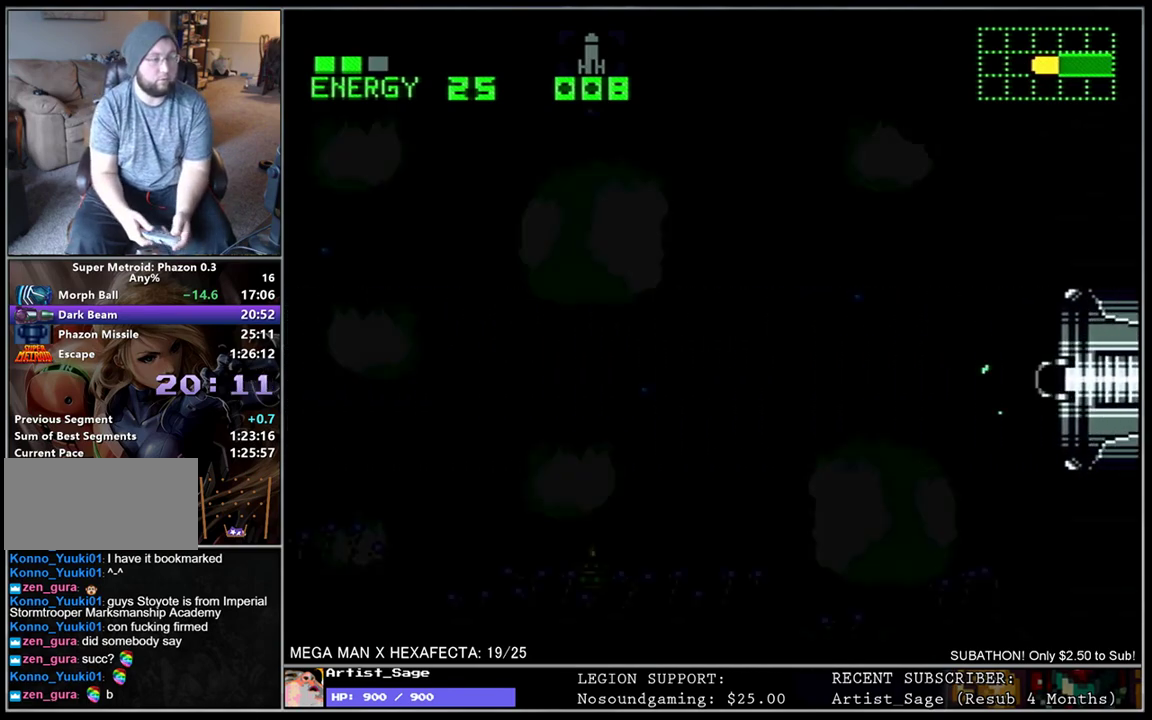
{"buttons": ["L1", "DPAD_LEFT"], "events": [[200, "L1", "down"]]}
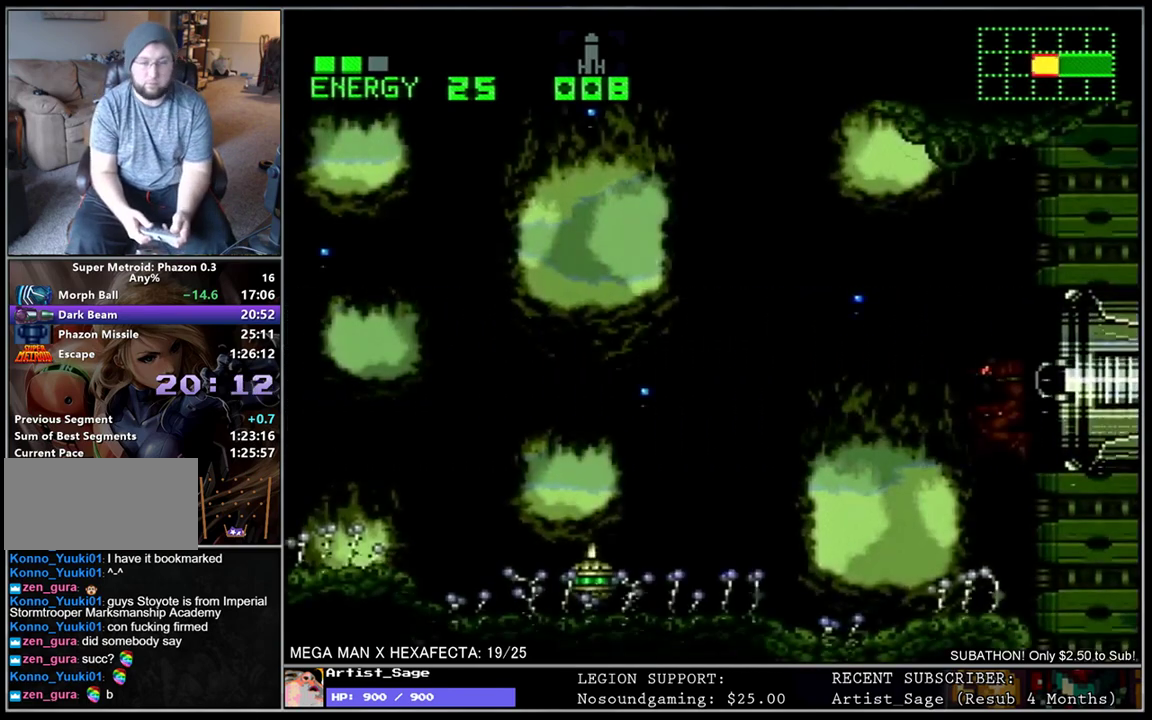
{"buttons": ["L1", "DPAD_LEFT"], "events": []}
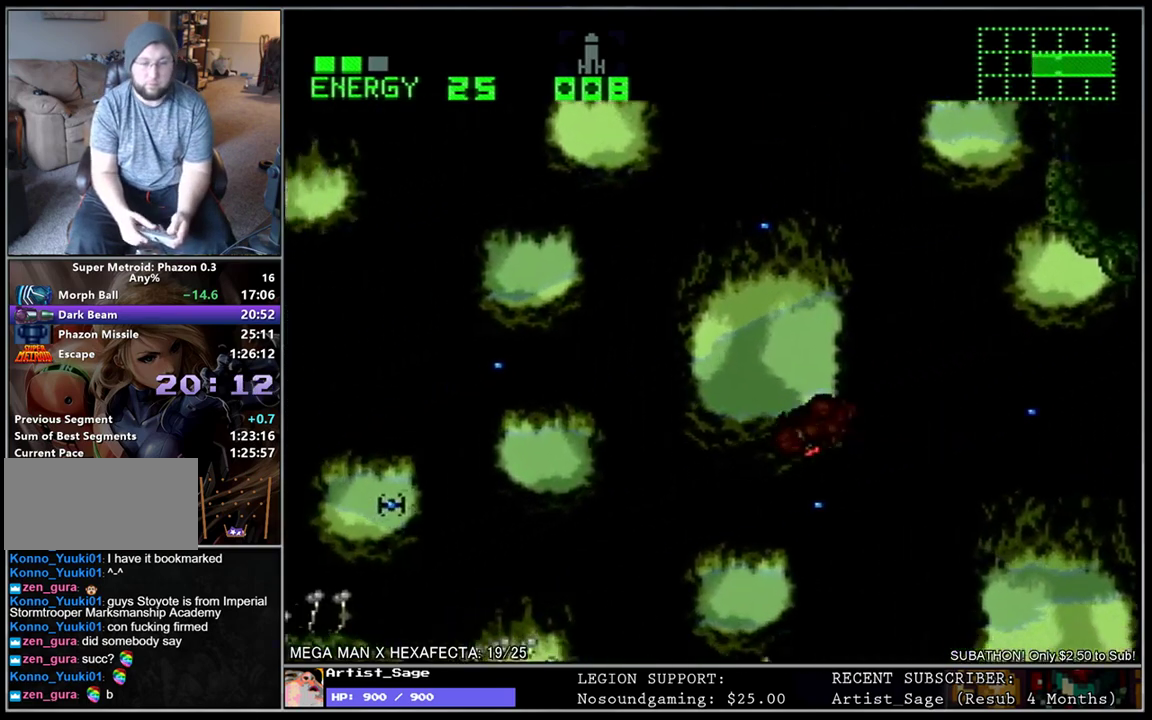
{"buttons": ["L1", "DPAD_LEFT"], "events": [[283, "DPAD_DOWN", "down"], [400, "DPAD_DOWN", "up"]]}
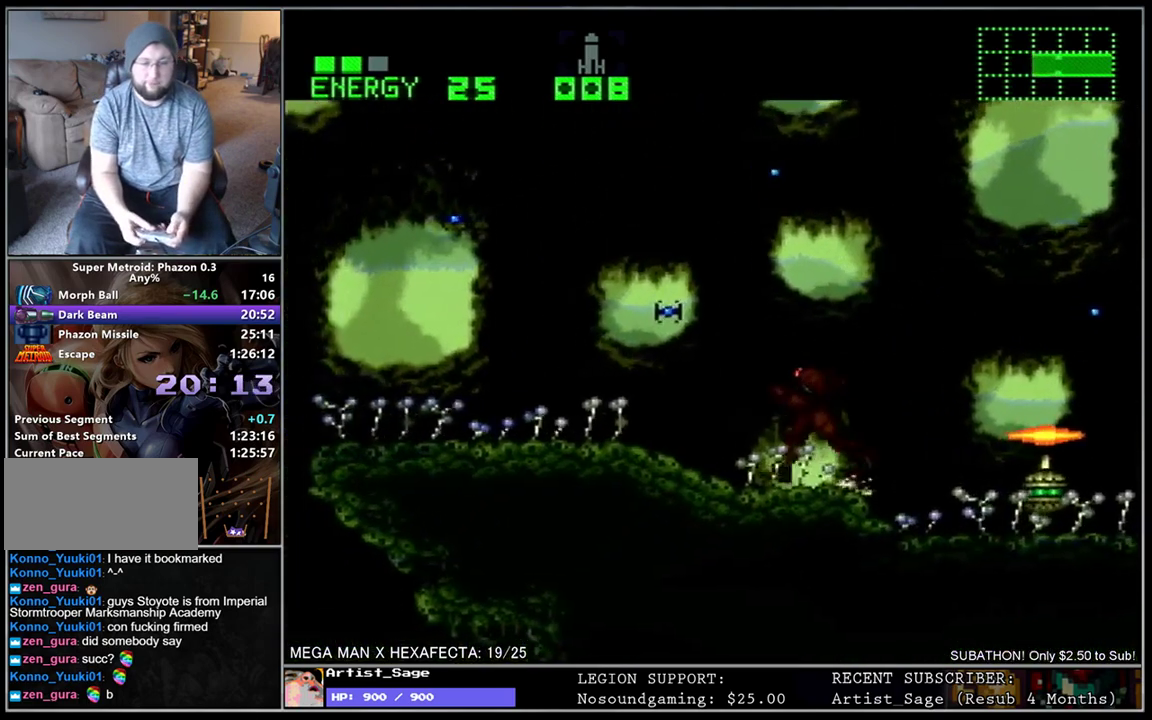
{"buttons": ["L1", "DPAD_LEFT"], "events": []}
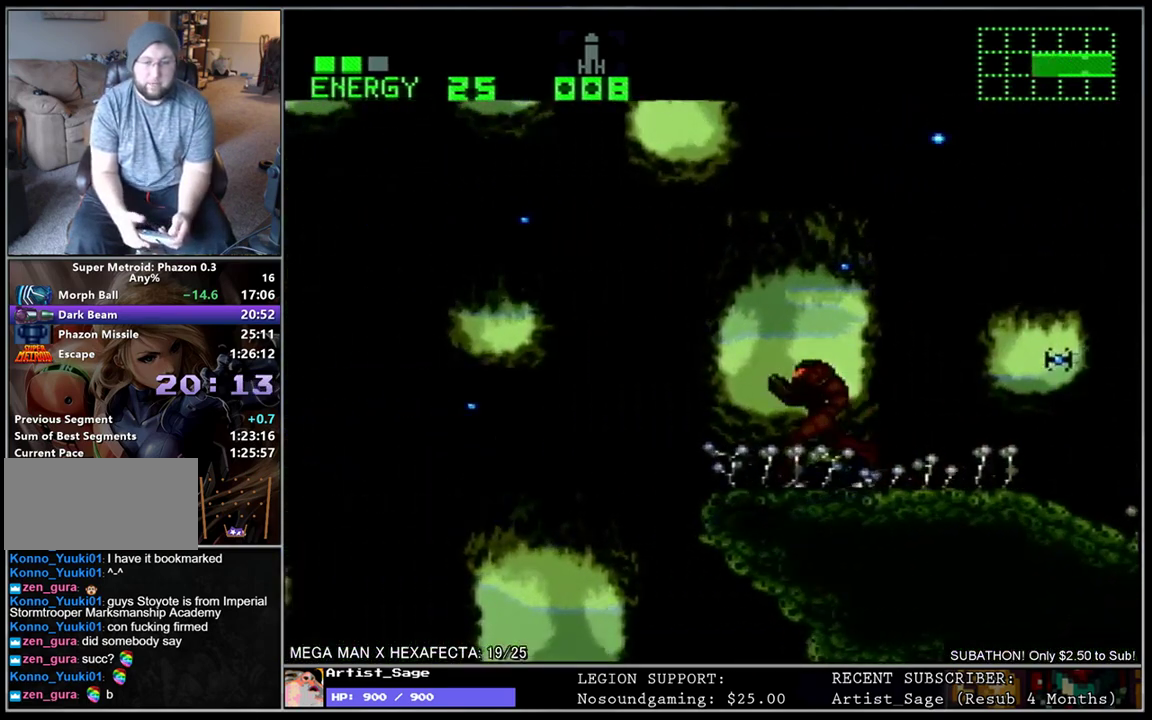
{"buttons": ["L1", "DPAD_DOWN"], "events": [[367, "DPAD_LEFT", "up"], [483, "DPAD_DOWN", "down"]]}
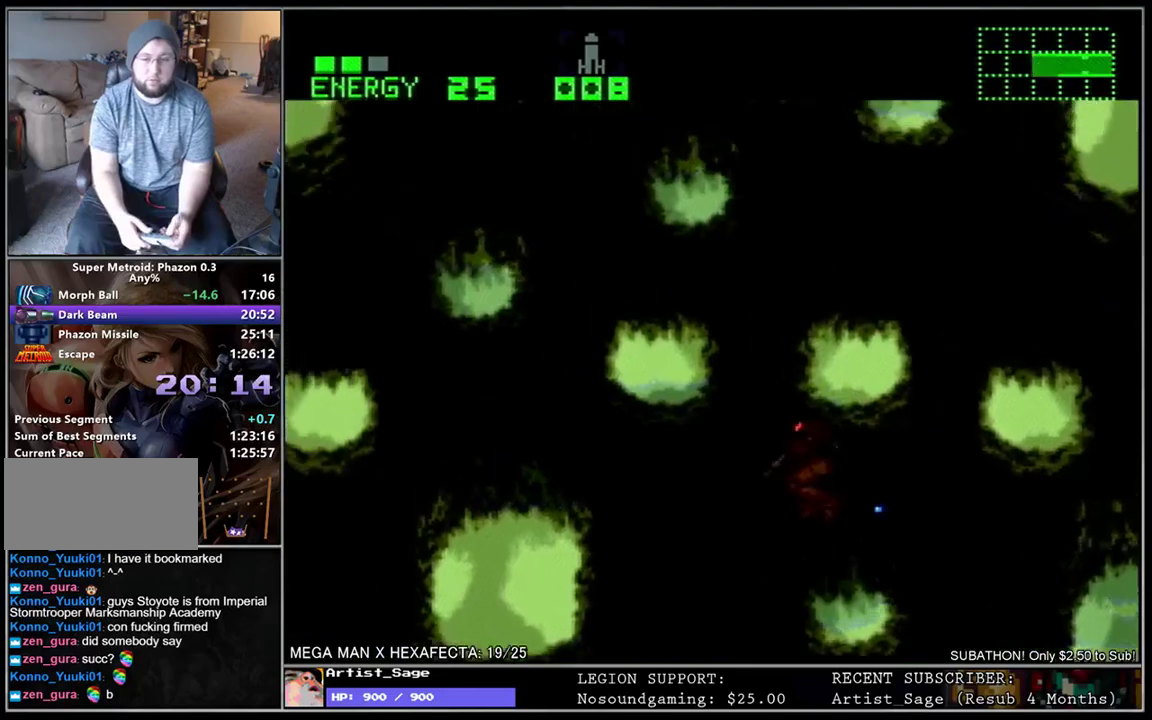
{"buttons": ["L1", "DPAD_LEFT"], "events": [[67, "DPAD_DOWN", "up"], [283, "DPAD_DOWN", "down"], [333, "DPAD_DOWN", "up"], [350, "DPAD_LEFT", "down"]]}
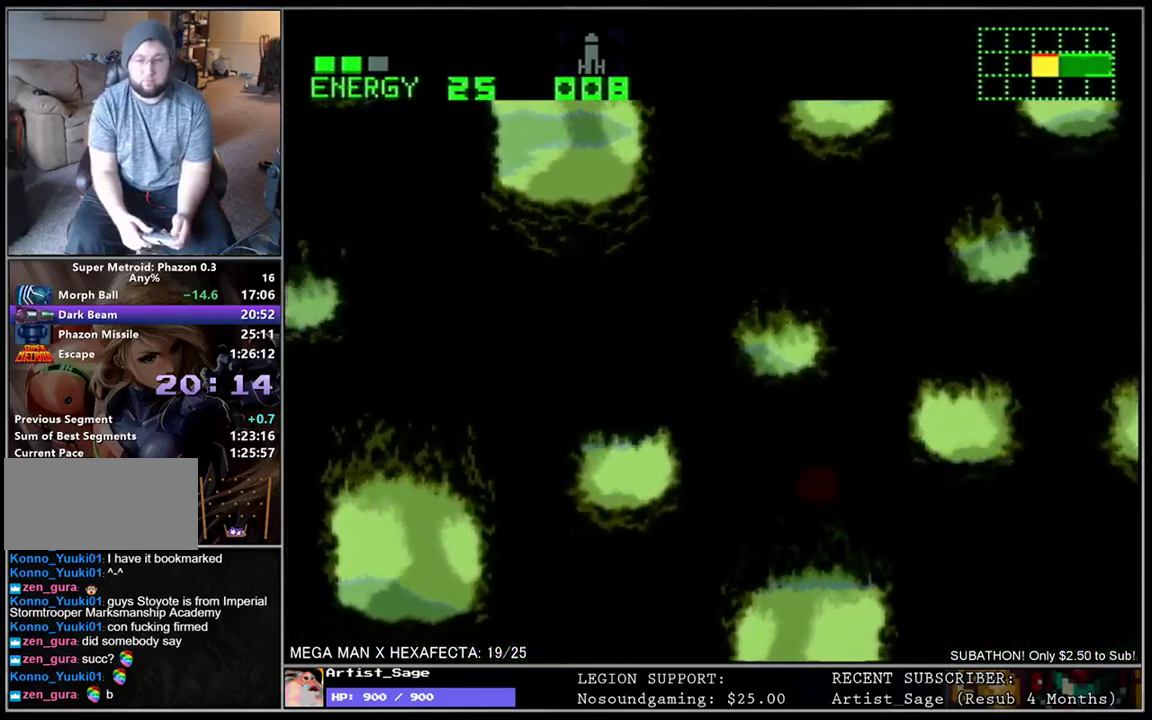
{"buttons": ["L1", "DPAD_LEFT"], "events": []}
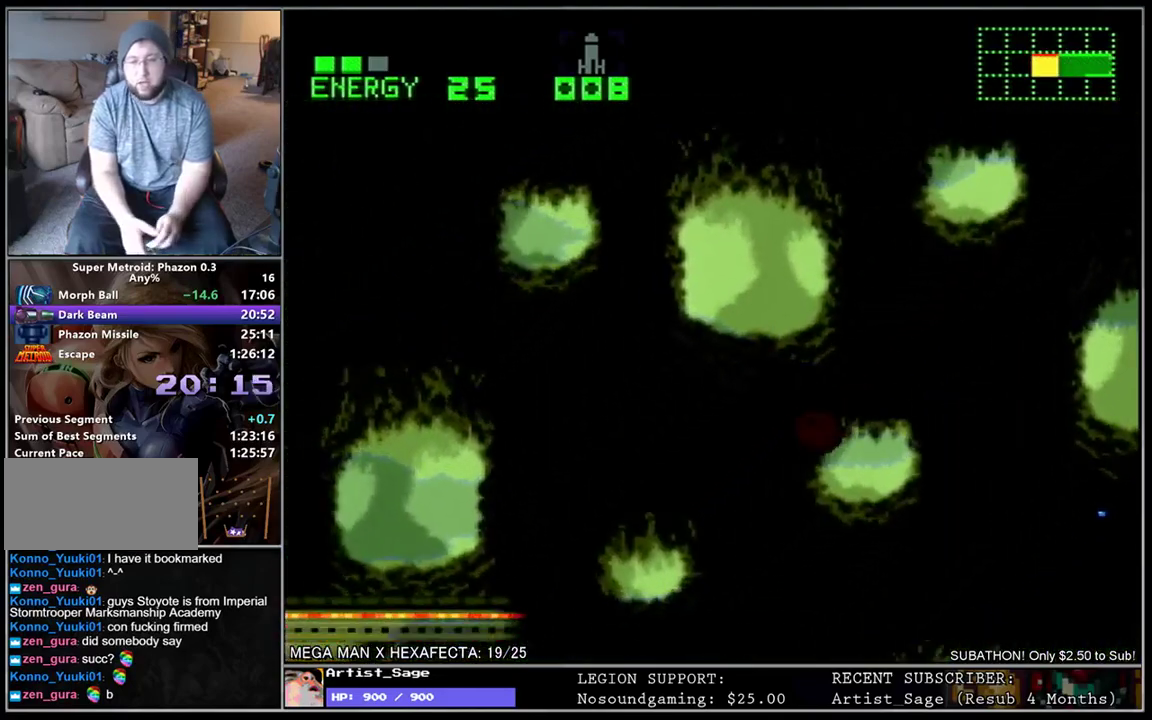
{"buttons": ["L1", "DPAD_LEFT"], "events": []}